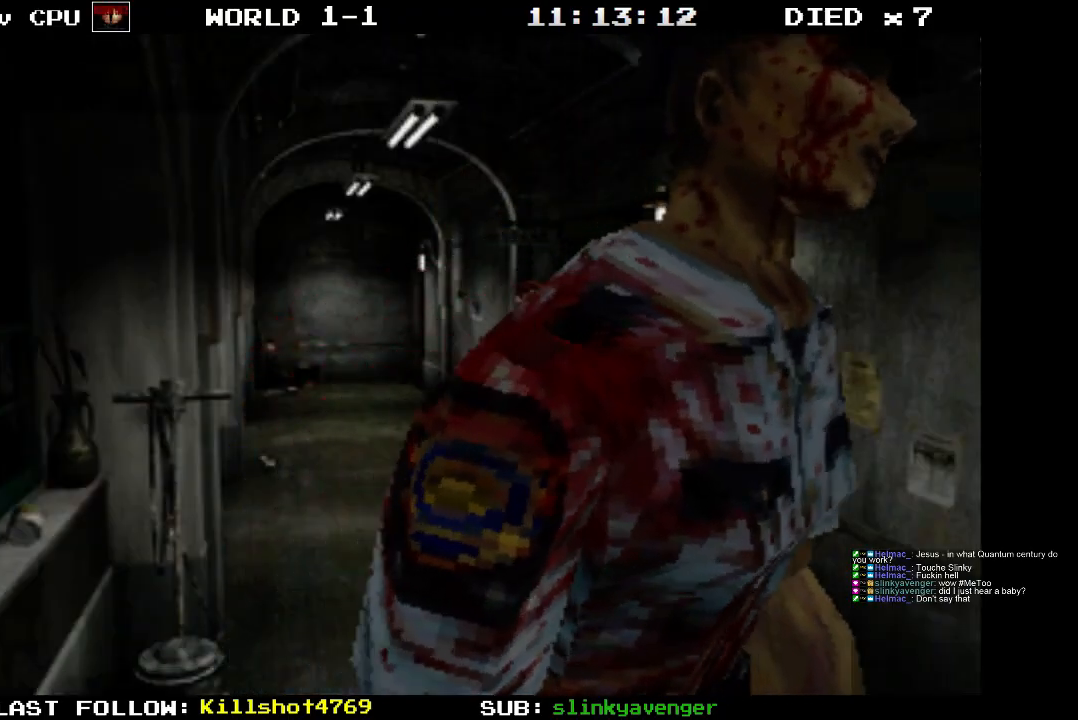
Gameplay with a controller (PlayStation layout); each line is a JSON object with the inputs held at the frame after it. "events" lists button and stick changes between this image and that frame as [ms after this image, input, new state], when the widget could be followed in between. Not read: L3 R3 left_stick right_stick.
{"buttons": ["R1"], "events": [[283, "R1", "down"]]}
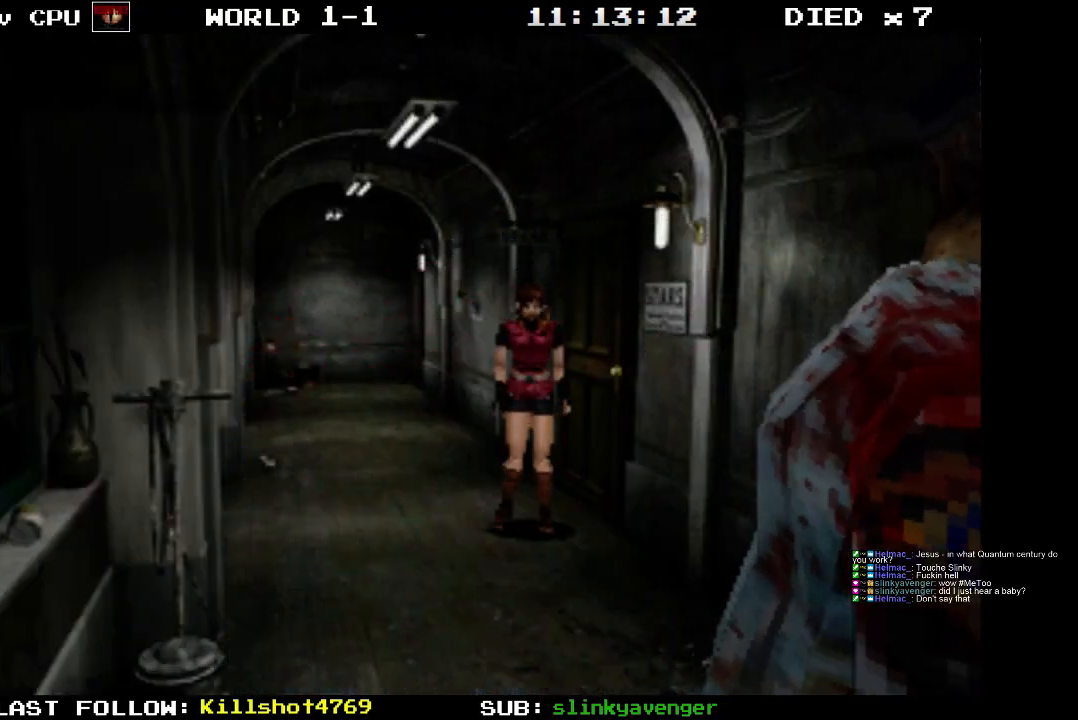
{"buttons": ["R1"], "events": [[133, "DPAD_LEFT", "down"], [217, "DPAD_LEFT", "up"], [250, "CROSS", "down"], [467, "CROSS", "up"]]}
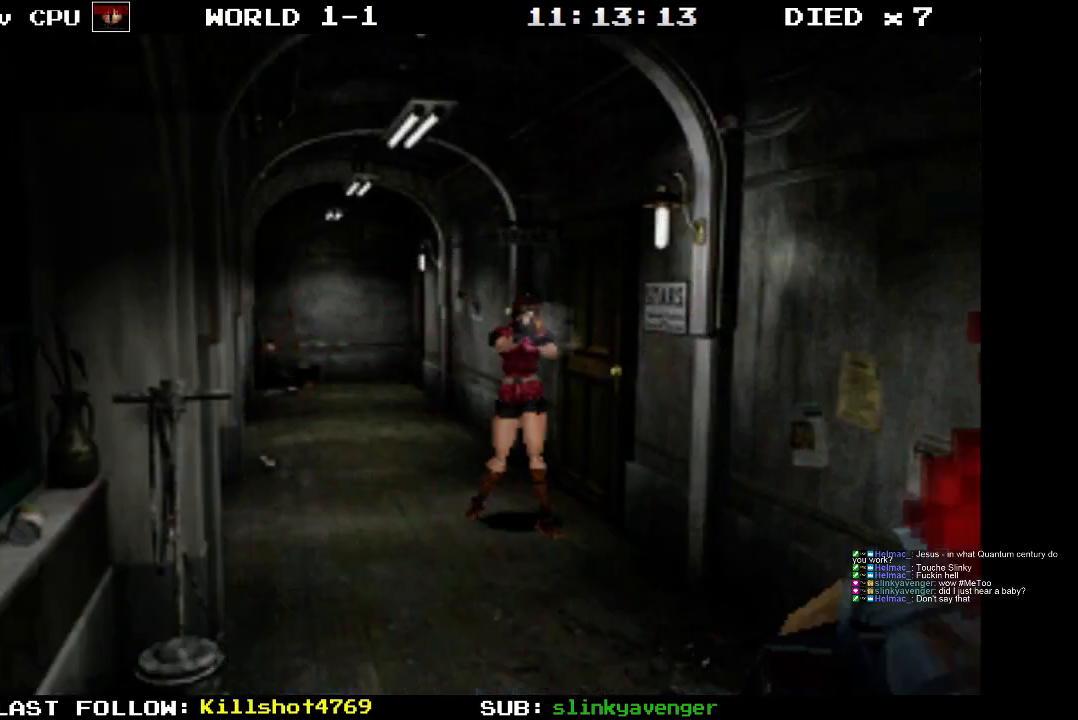
{"buttons": ["R1"], "events": [[283, "R1", "up"], [483, "R1", "down"]]}
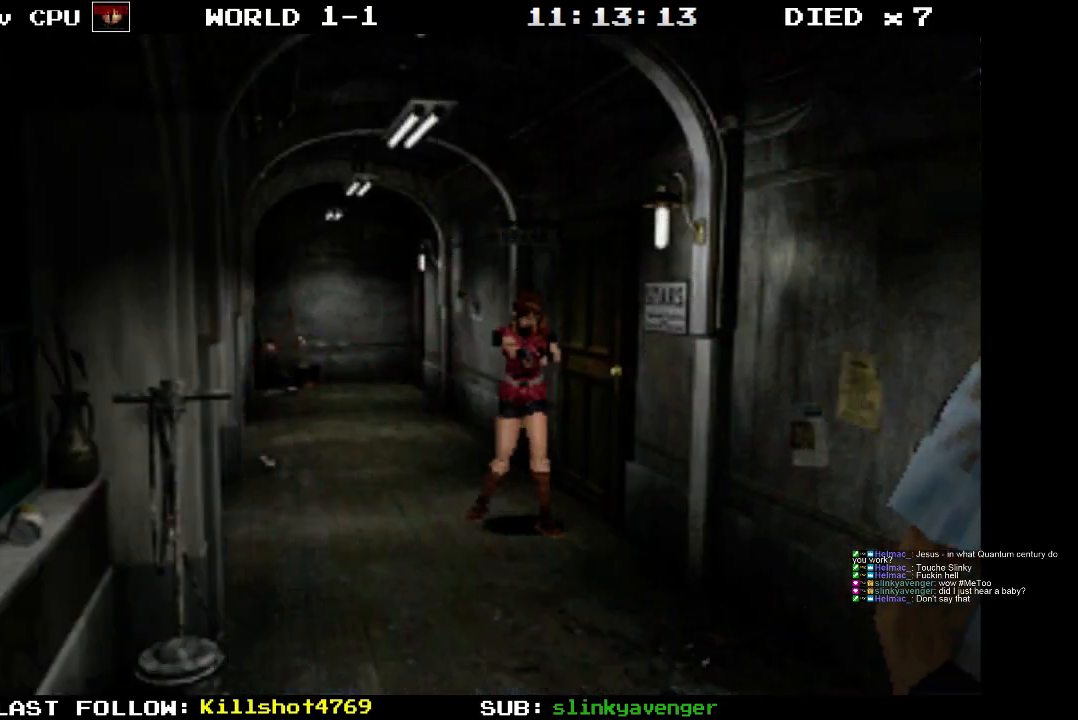
{"buttons": ["SQUARE", "DPAD_UP"], "events": [[67, "DPAD_UP", "down"], [83, "SQUARE", "down"], [117, "R1", "up"]]}
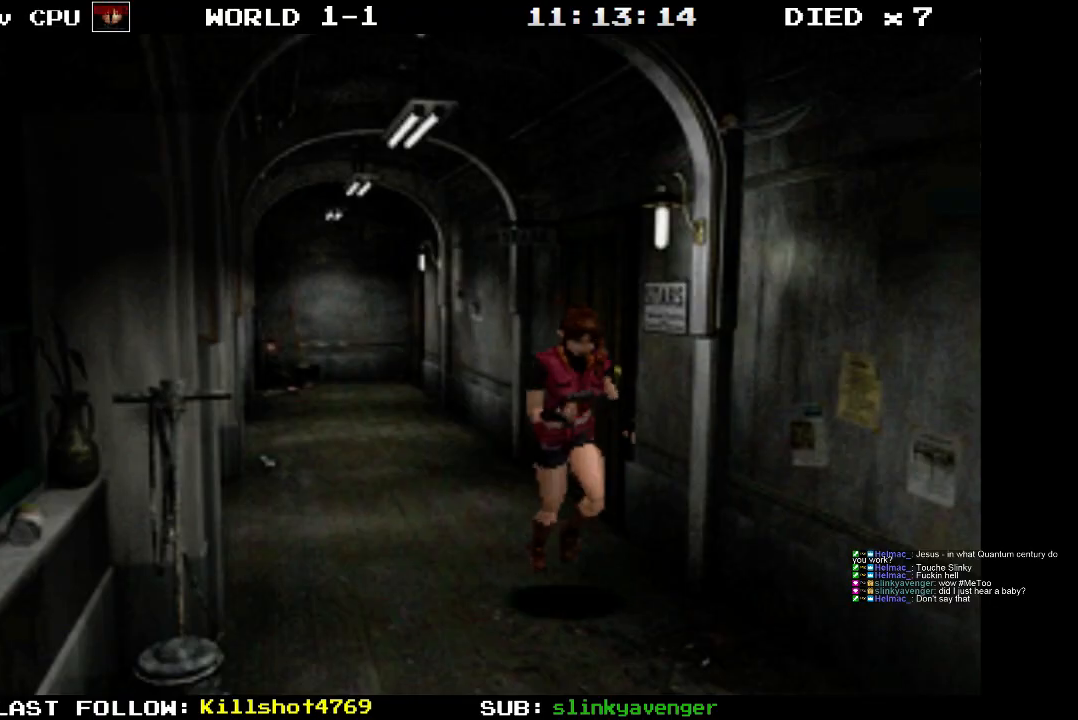
{"buttons": ["DPAD_UP"], "events": [[217, "DPAD_LEFT", "down"], [350, "DPAD_LEFT", "up"], [500, "SQUARE", "up"]]}
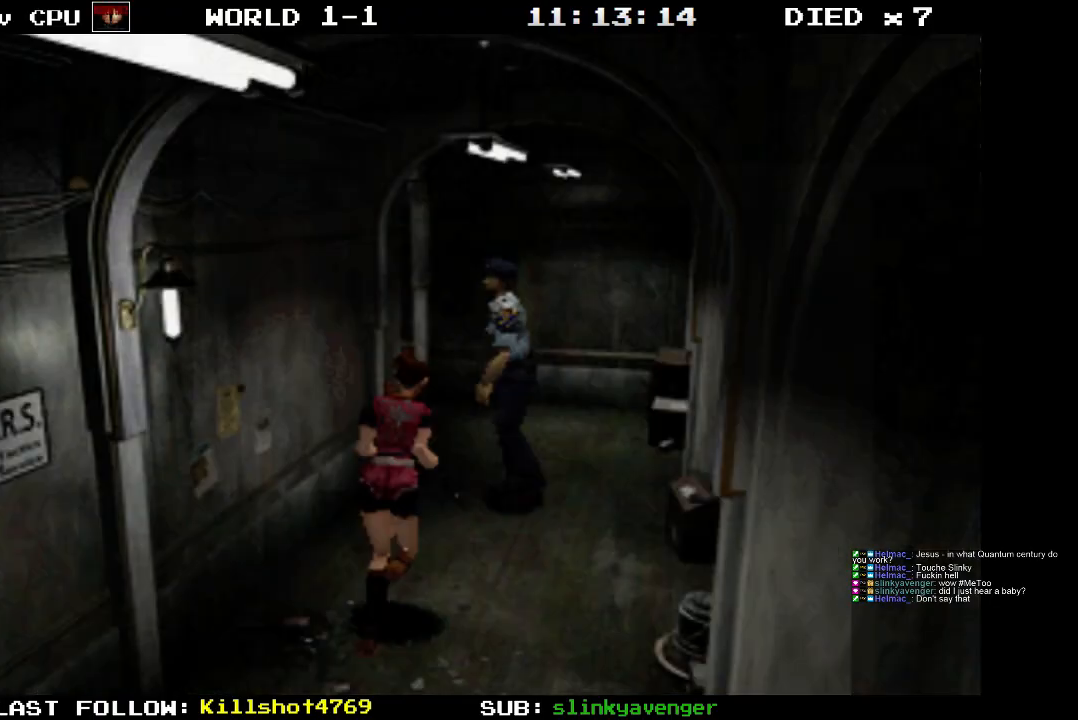
{"buttons": ["R1"], "events": [[50, "DPAD_UP", "up"], [83, "R1", "down"], [217, "CROSS", "down"], [383, "CROSS", "up"]]}
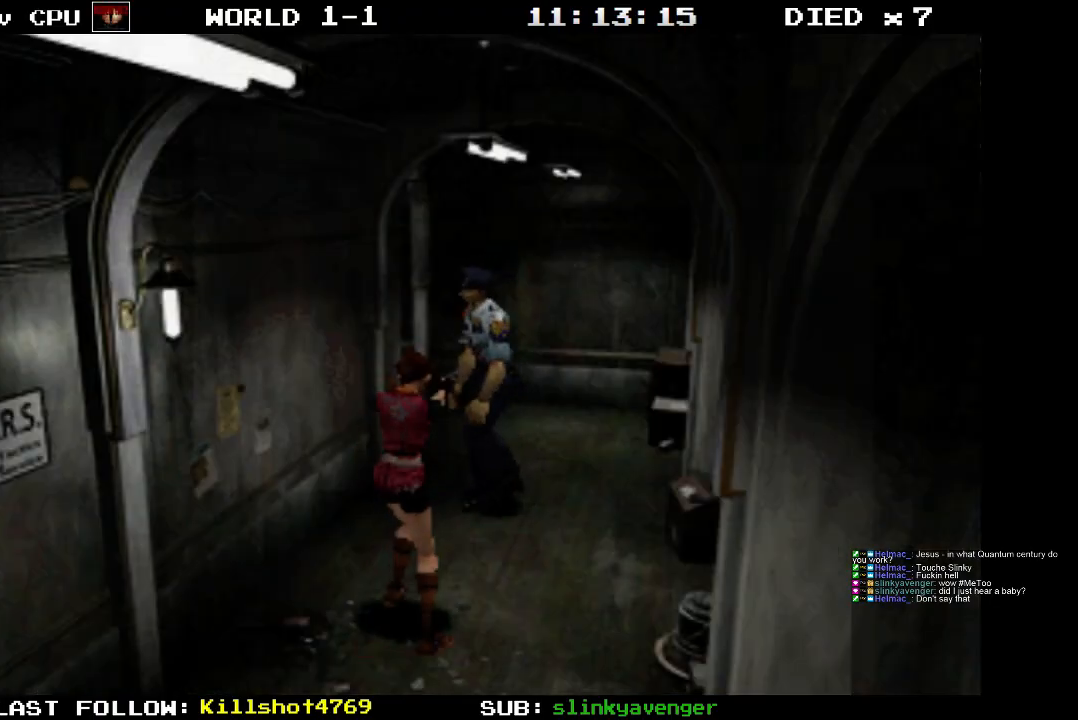
{"buttons": ["R1"], "events": [[200, "CROSS", "down"], [333, "CROSS", "up"]]}
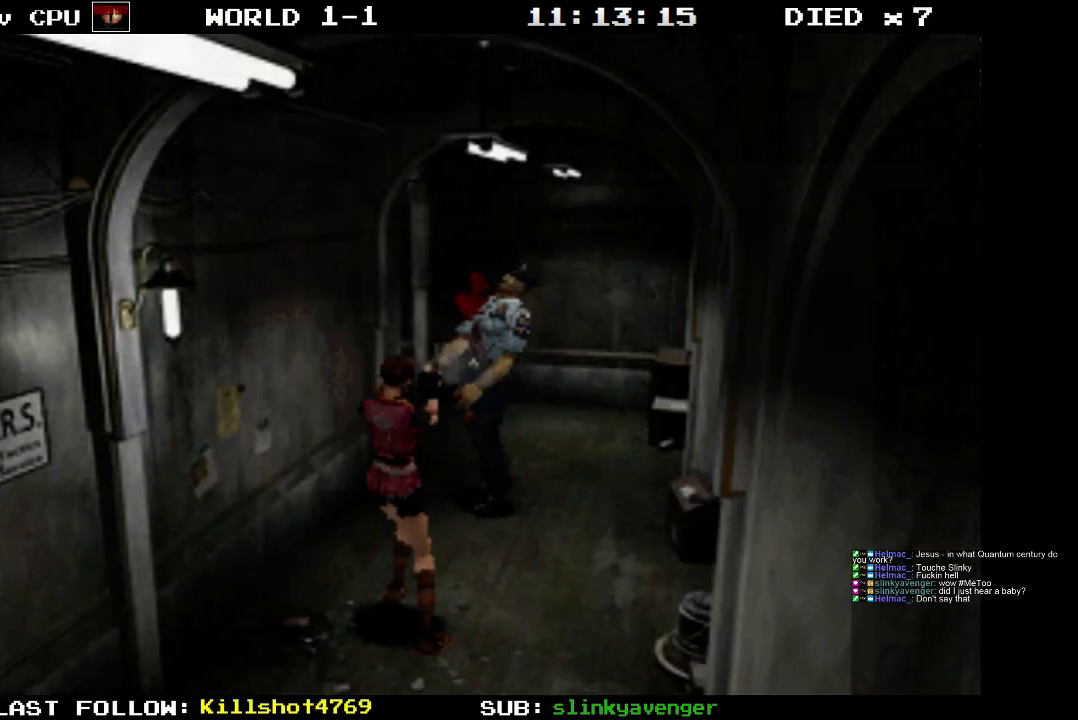
{"buttons": ["CROSS", "R1"], "events": [[167, "DPAD_LEFT", "down"], [267, "DPAD_LEFT", "up"], [300, "CROSS", "down"]]}
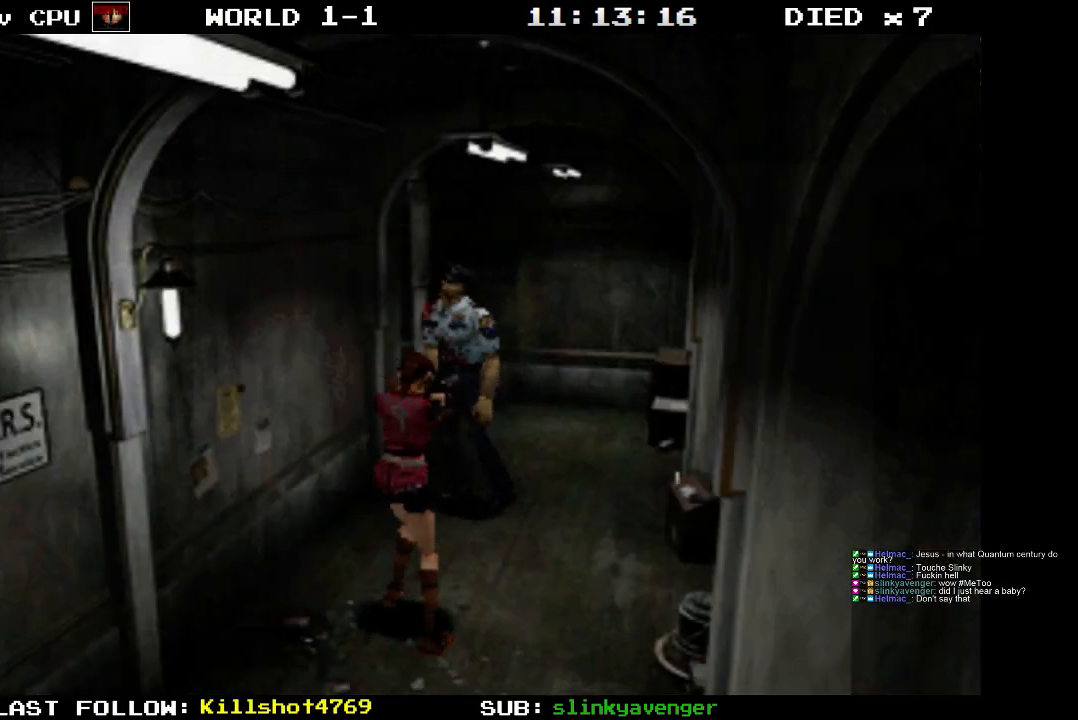
{"buttons": ["R1"], "events": [[233, "CROSS", "up"]]}
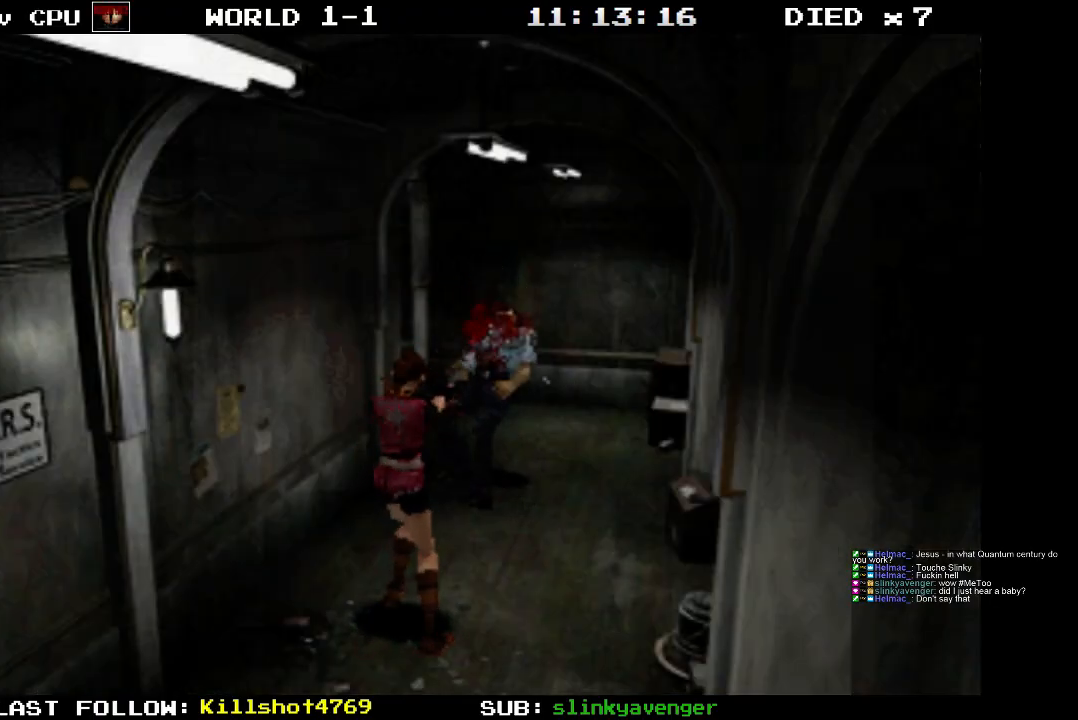
{"buttons": ["R1"], "events": [[267, "CROSS", "down"], [500, "CROSS", "up"]]}
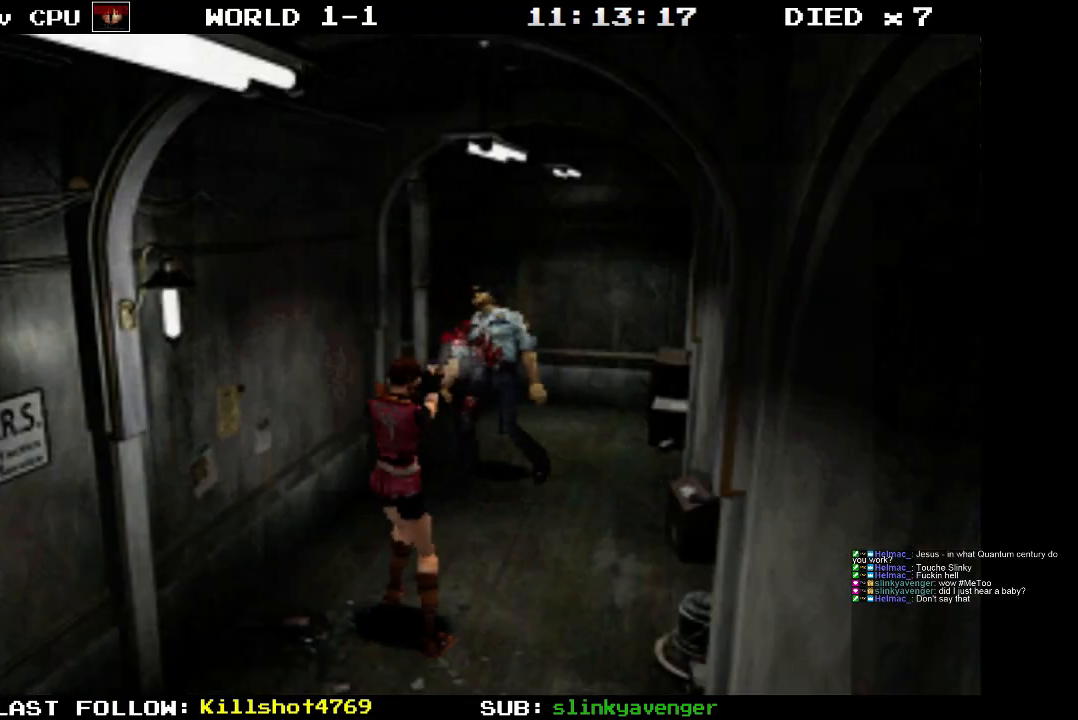
{"buttons": ["R1"], "events": []}
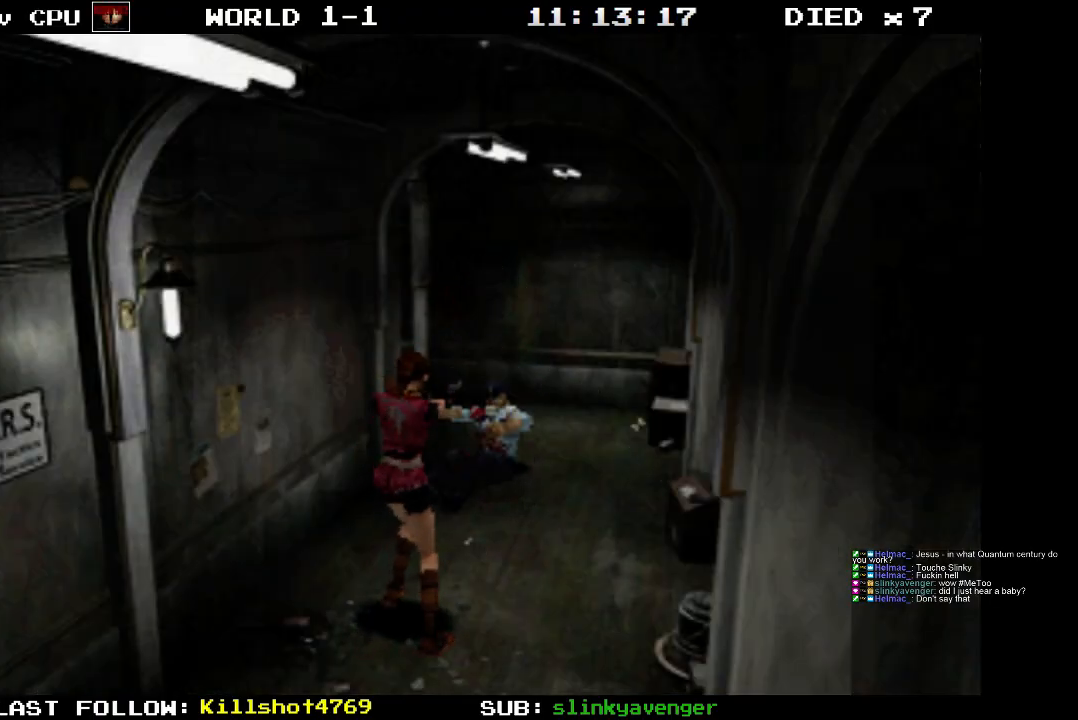
{"buttons": [], "events": [[17, "R1", "up"]]}
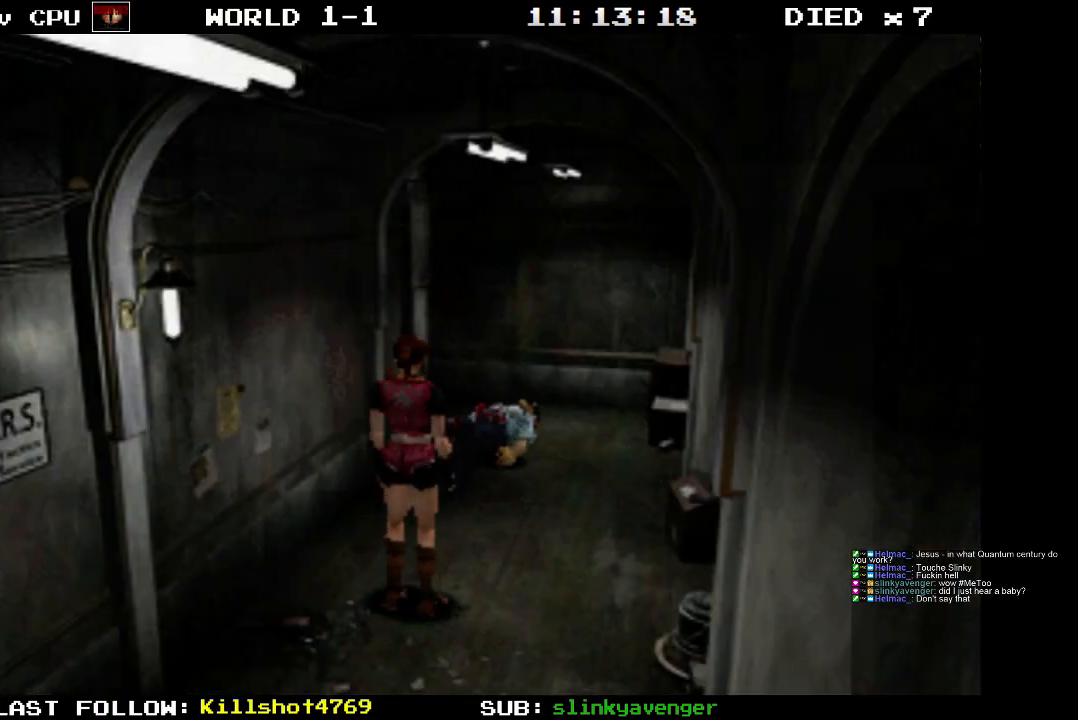
{"buttons": ["SQUARE", "DPAD_UP"], "events": [[267, "DPAD_RIGHT", "down"], [300, "DPAD_UP", "down"], [383, "SQUARE", "down"], [483, "DPAD_RIGHT", "up"]]}
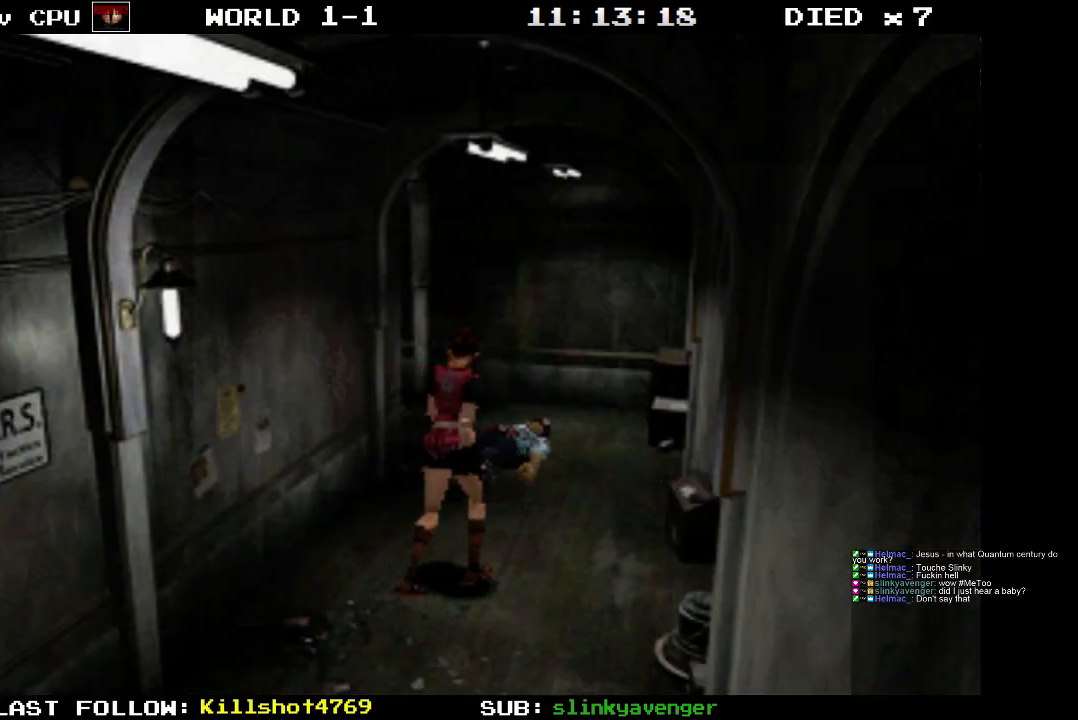
{"buttons": ["SQUARE", "DPAD_UP", "DPAD_LEFT"], "events": [[400, "DPAD_LEFT", "down"]]}
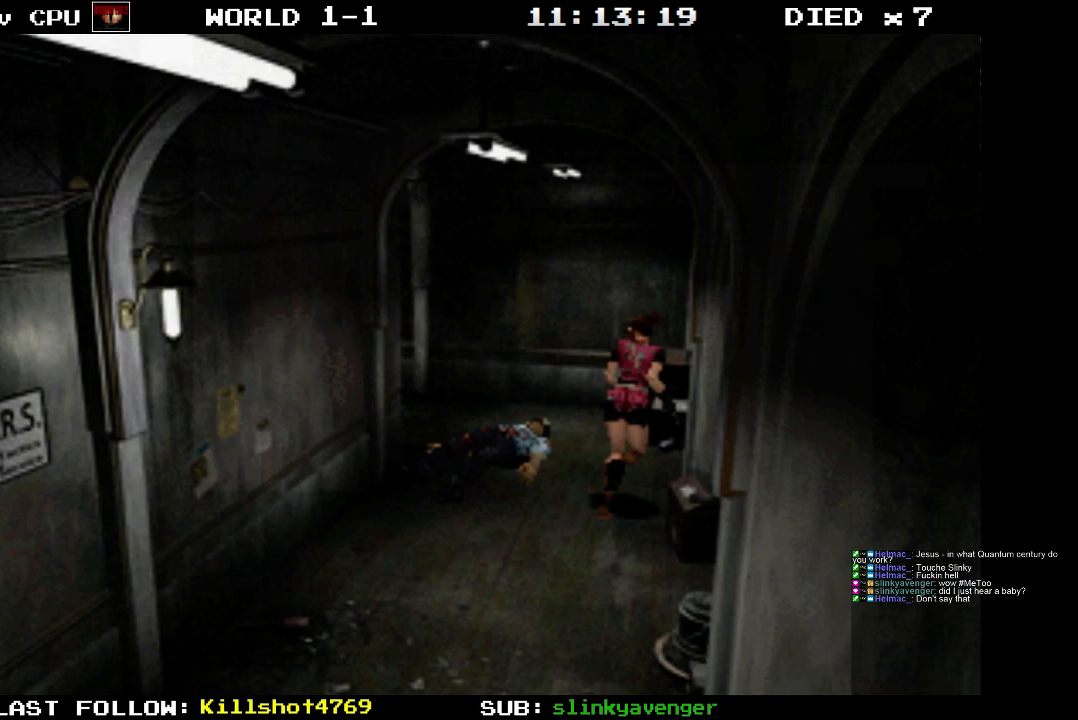
{"buttons": ["DPAD_LEFT"], "events": [[183, "DPAD_UP", "up"], [217, "SQUARE", "up"]]}
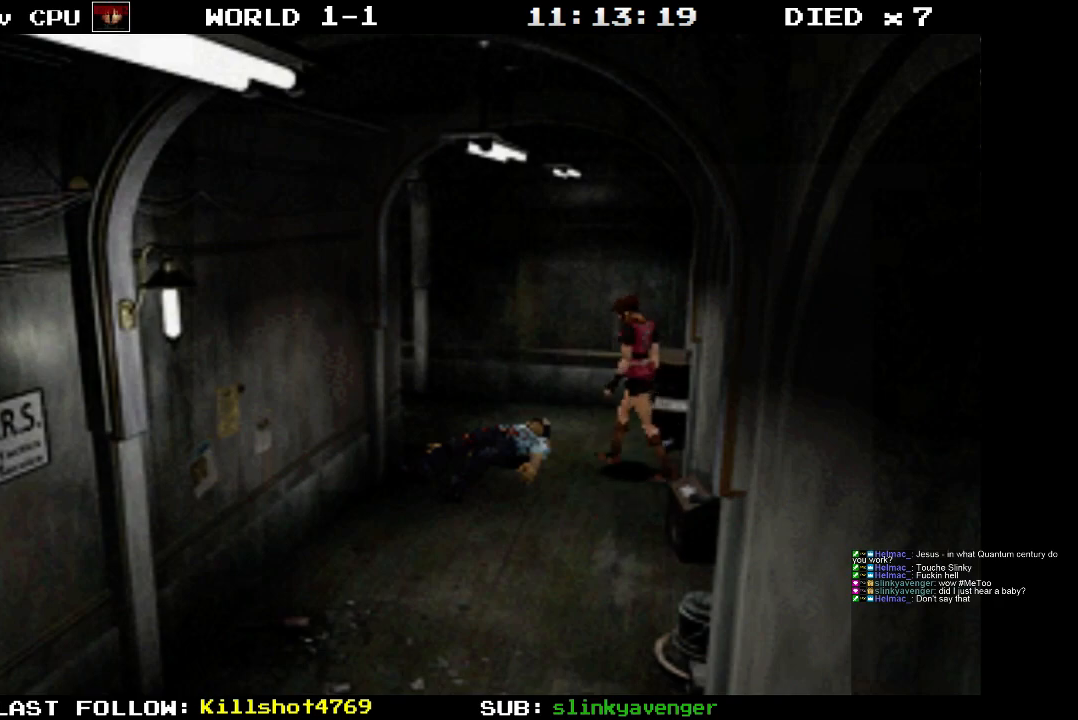
{"buttons": ["CROSS", "R1", "DPAD_DOWN"], "events": [[100, "R1", "down"], [133, "DPAD_DOWN", "down"], [167, "DPAD_LEFT", "up"], [450, "CROSS", "down"]]}
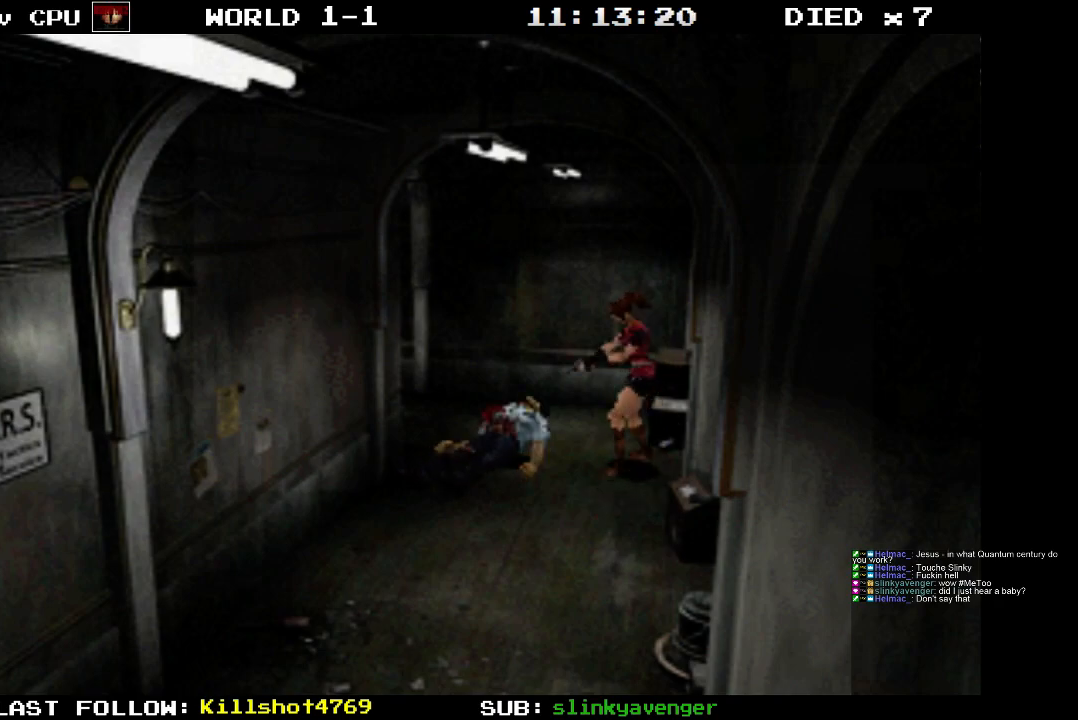
{"buttons": ["R1", "DPAD_DOWN"], "events": [[150, "CROSS", "up"]]}
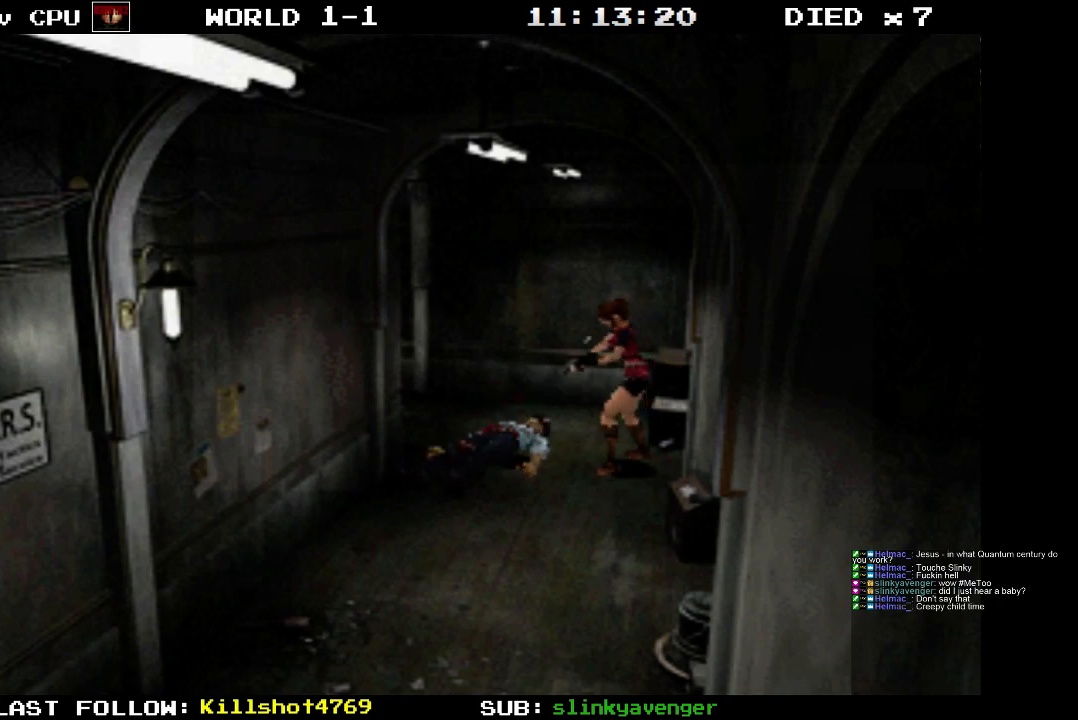
{"buttons": ["R1", "DPAD_DOWN"], "events": []}
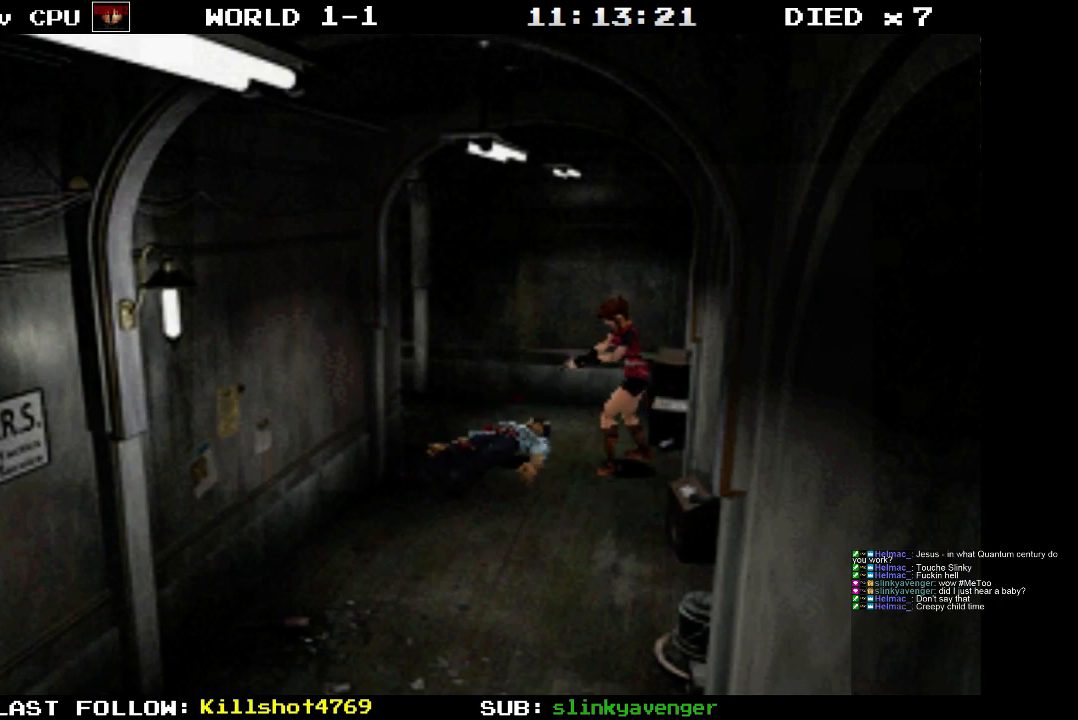
{"buttons": ["R1", "DPAD_DOWN"], "events": []}
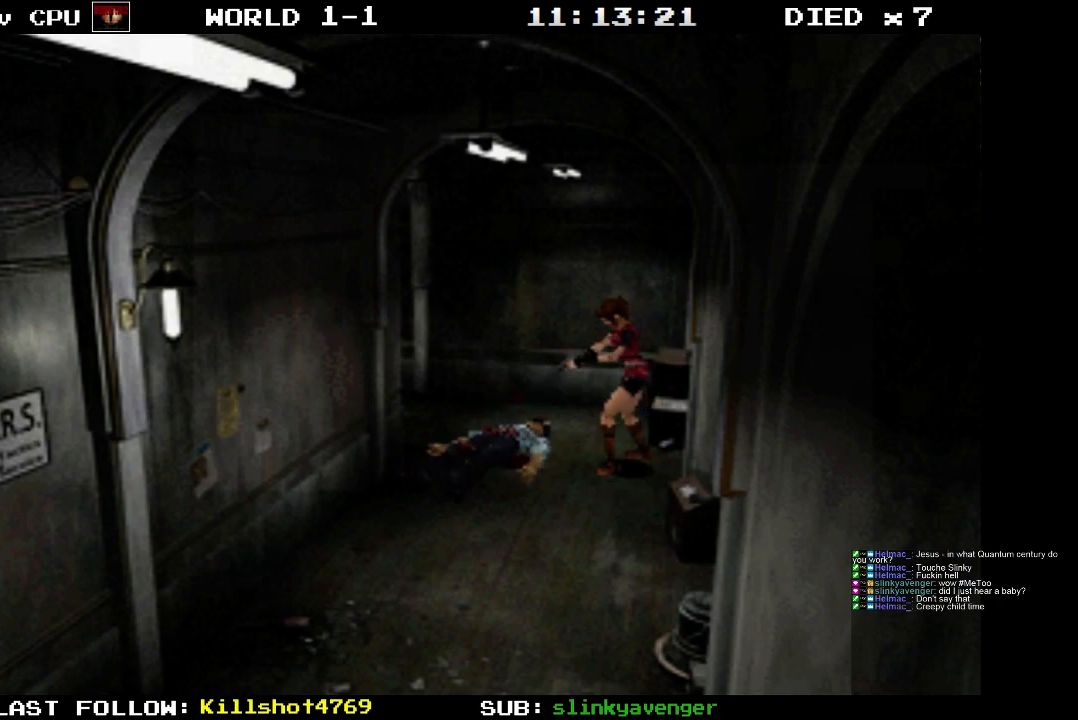
{"buttons": ["R1", "DPAD_DOWN"], "events": []}
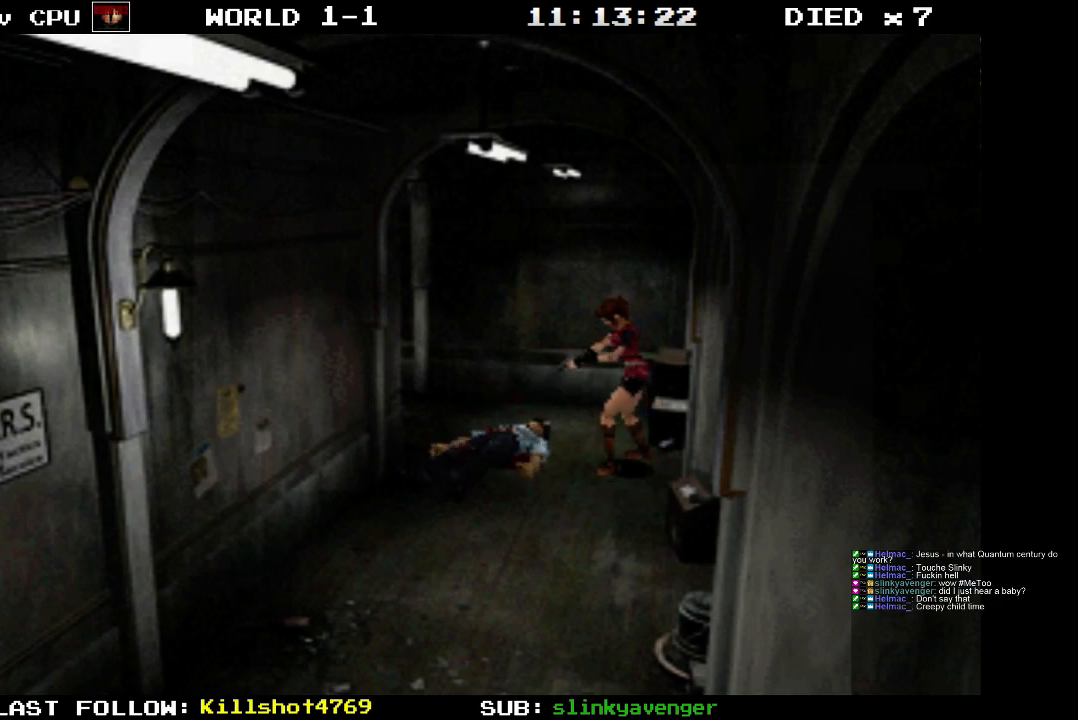
{"buttons": ["R1", "DPAD_DOWN"], "events": []}
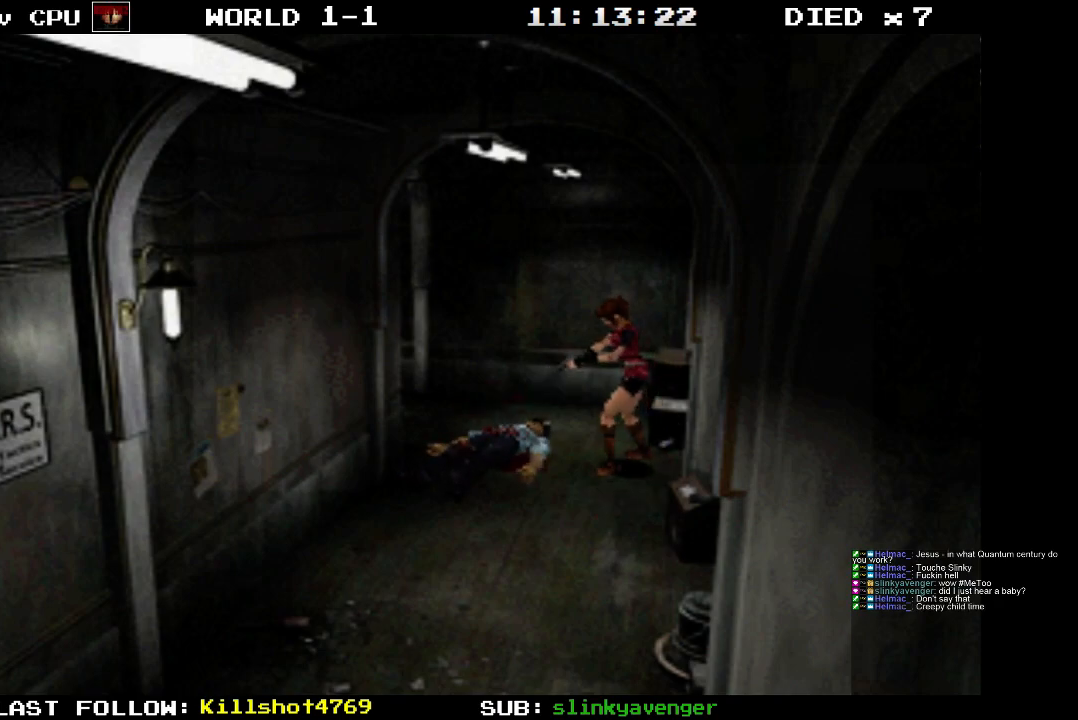
{"buttons": ["R1", "DPAD_DOWN"], "events": []}
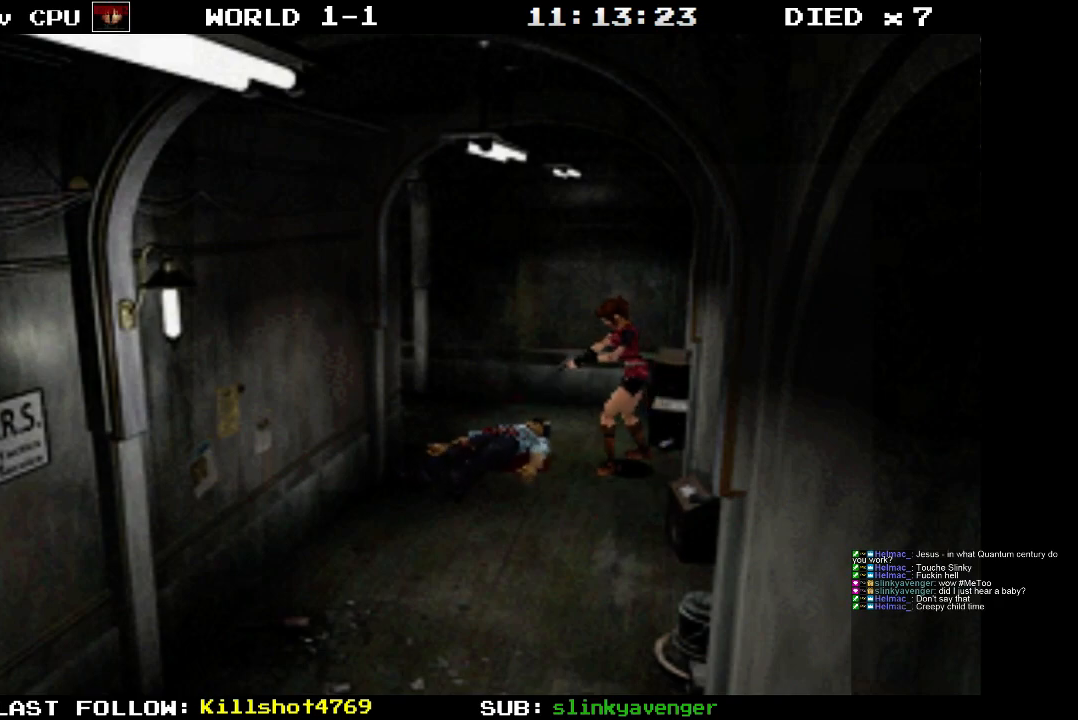
{"buttons": [], "events": [[100, "DPAD_DOWN", "up"], [133, "R1", "up"]]}
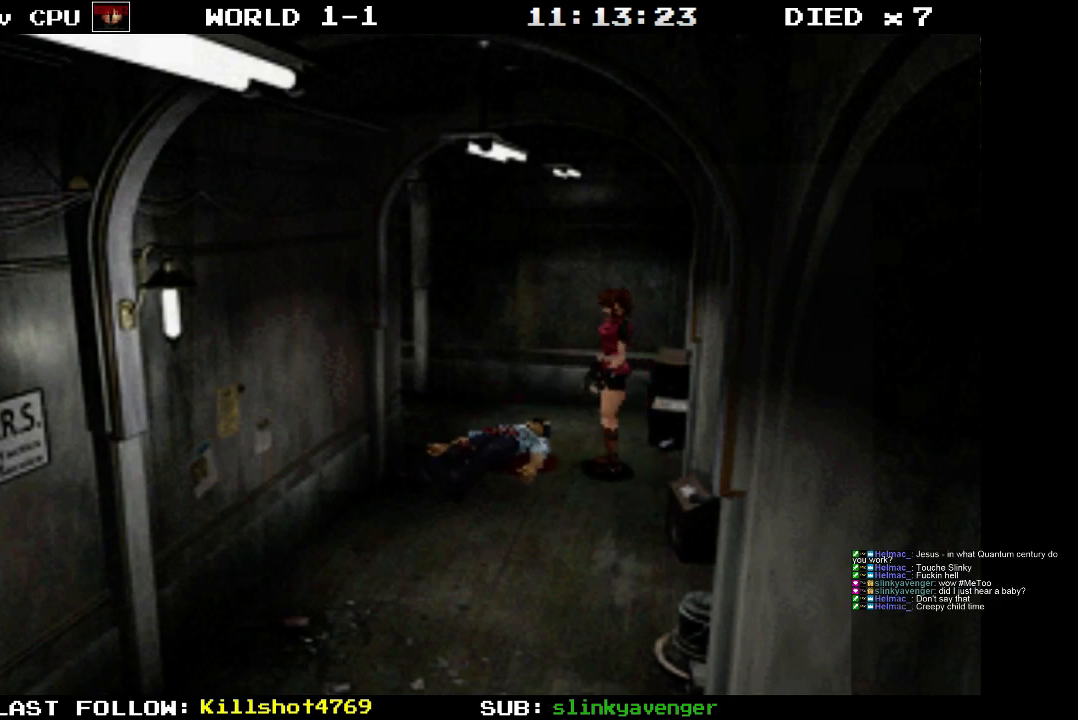
{"buttons": [], "events": []}
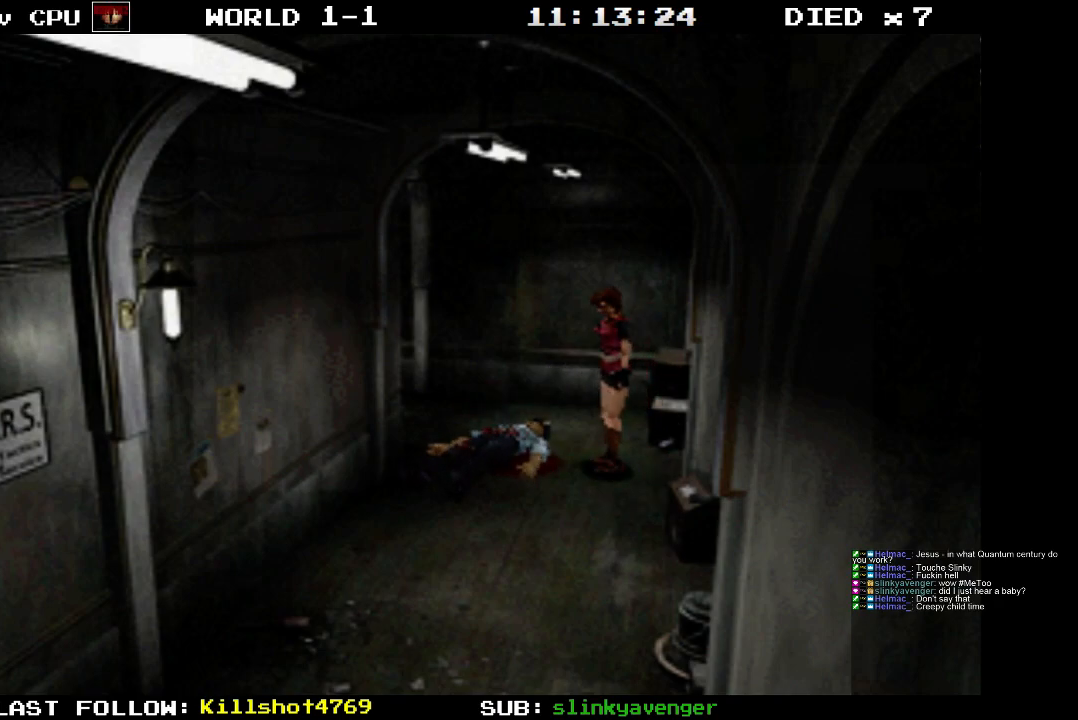
{"buttons": ["DPAD_UP"], "events": [[67, "DPAD_LEFT", "down"], [450, "DPAD_UP", "down"], [483, "DPAD_LEFT", "up"]]}
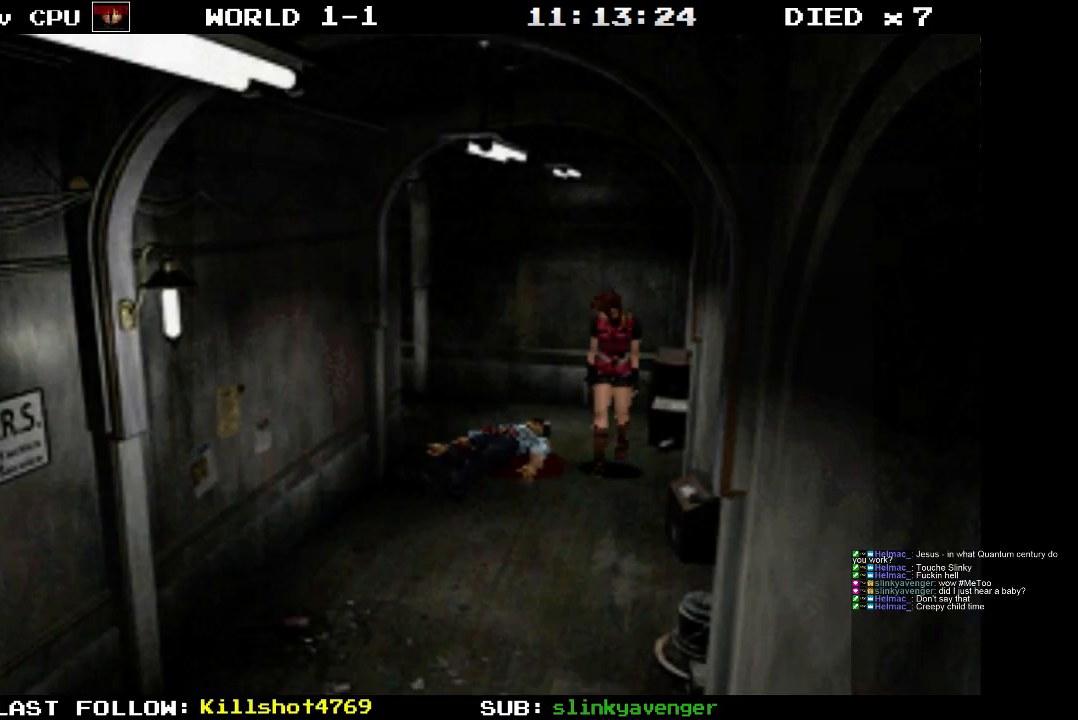
{"buttons": ["SQUARE", "DPAD_UP", "DPAD_RIGHT"], "events": [[17, "SQUARE", "down"], [467, "DPAD_RIGHT", "down"]]}